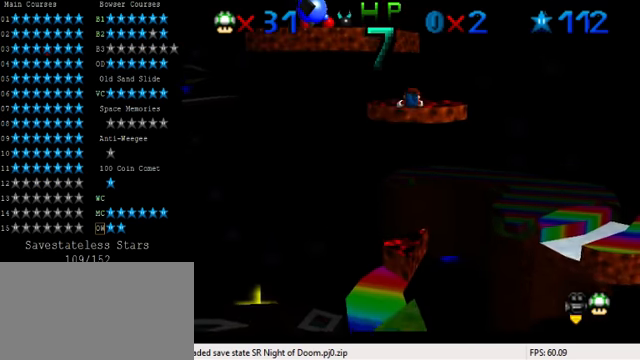
Gameplay with keyboard; each line is a JSON object with the keys held at the frame after it. "events" lists presses ("down") and releases ("up") of "a", "c", "ctrl", "d", "down", "left", "return", "right", "s", "shift", "up", "w", "x" and "y" between this image and that frame as [ms after this image, input, new state], when the widget could be followed in between. No other keys are recorded. Mouse input is not recorded.
{"keys": ["d", "up"], "events": [[66, "ctrl", "up"], [100, "shift", "up"], [300, "d", "down"], [400, "d", "up"], [466, "d", "down"]]}
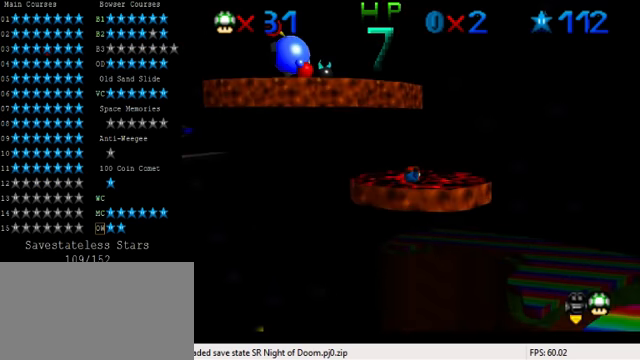
{"keys": ["right", "up"], "events": [[100, "d", "up"], [466, "right", "down"]]}
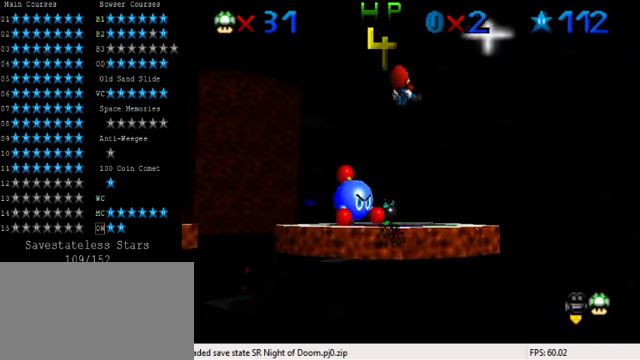
{"keys": ["d", "up"], "events": [[333, "right", "up"], [466, "d", "down"]]}
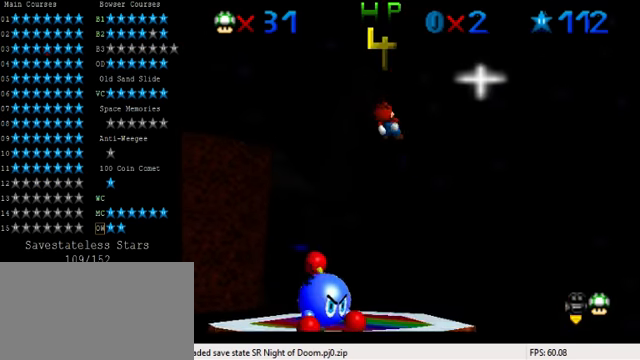
{"keys": ["d", "right", "up"], "events": [[66, "d", "up"], [166, "d", "down"], [266, "right", "down"], [333, "d", "up"], [400, "d", "down"]]}
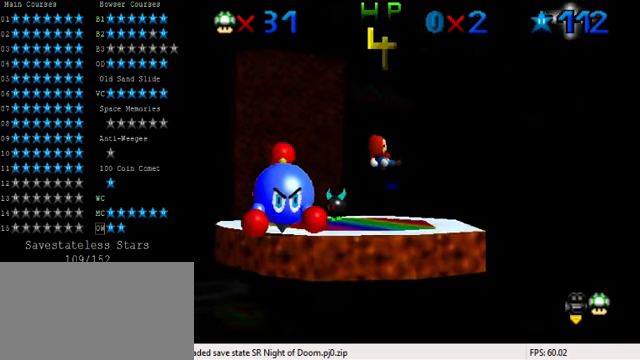
{"keys": ["right", "up"], "events": [[33, "d", "up"], [133, "d", "down"], [267, "d", "up"], [367, "d", "down"], [467, "d", "up"]]}
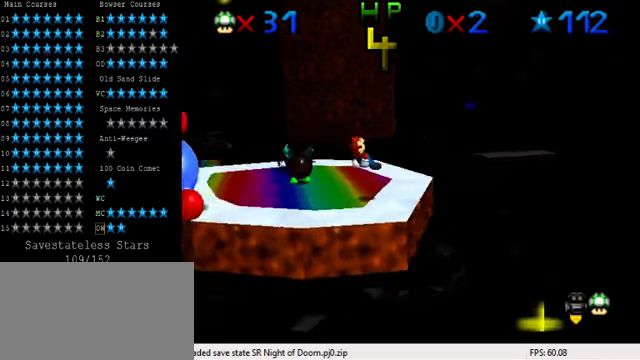
{"keys": ["up"], "events": [[67, "d", "down"], [167, "d", "up"], [200, "right", "up"], [200, "up", "up"], [434, "up", "down"]]}
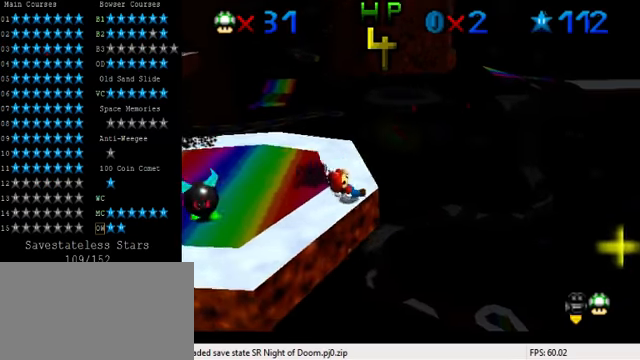
{"keys": ["d"], "events": [[234, "shift", "down"], [400, "shift", "up"], [400, "up", "up"], [467, "d", "down"]]}
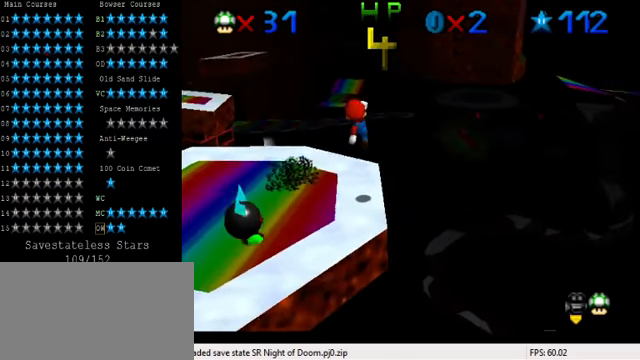
{"keys": [], "events": [[67, "d", "up"], [67, "down", "down"], [134, "d", "down"], [200, "d", "up"], [200, "down", "up"], [267, "d", "down"], [300, "d", "up"]]}
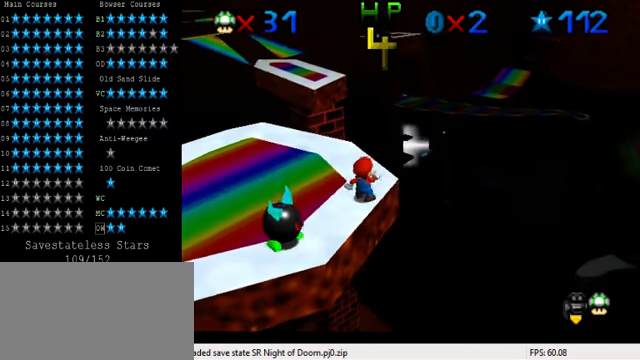
{"keys": ["up"], "events": [[34, "up", "down"], [100, "right", "down"], [234, "right", "up"]]}
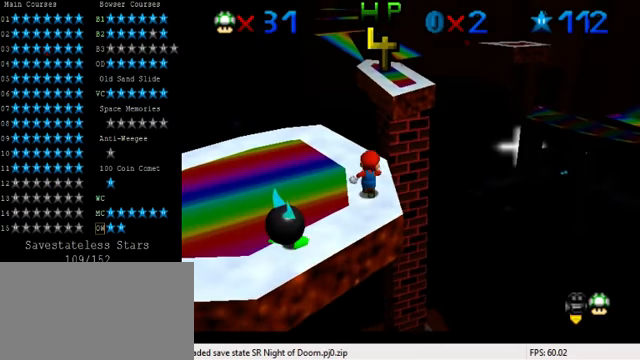
{"keys": ["shift", "up", "y"], "events": [[367, "y", "down"], [434, "shift", "down"]]}
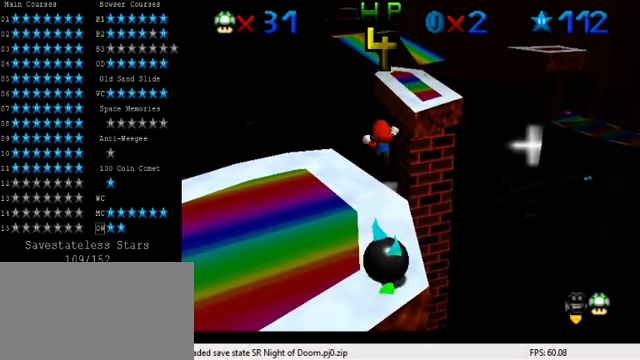
{"keys": ["shift", "up", "y"], "events": [[134, "shift", "up"], [167, "right", "down"], [234, "shift", "down"], [400, "shift", "up"], [467, "right", "up"], [500, "shift", "down"]]}
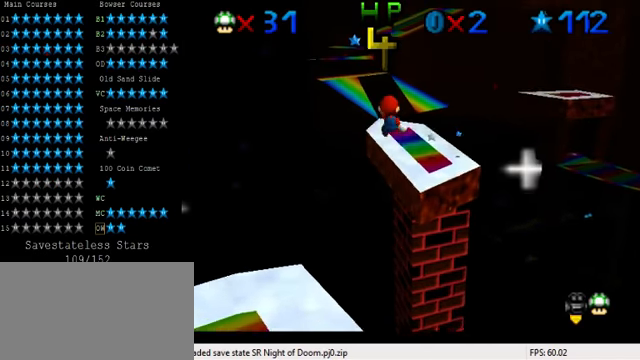
{"keys": ["up", "y"], "events": [[100, "shift", "up"], [167, "left", "down"], [200, "shift", "down"], [267, "left", "up"], [300, "shift", "up"], [367, "shift", "down"], [467, "shift", "up"]]}
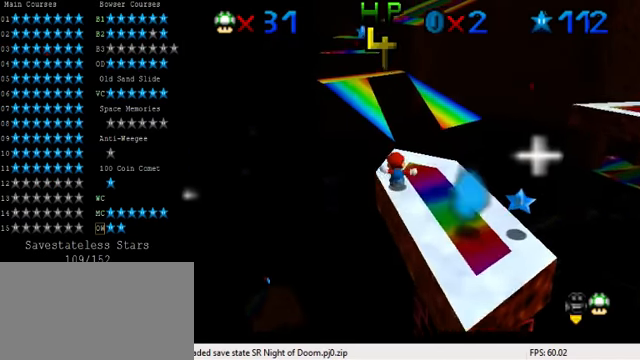
{"keys": ["down", "left"], "events": [[67, "left", "down"], [67, "shift", "down"], [134, "shift", "up"], [200, "shift", "down"], [234, "up", "up"], [334, "down", "down"], [367, "shift", "up"], [400, "y", "up"]]}
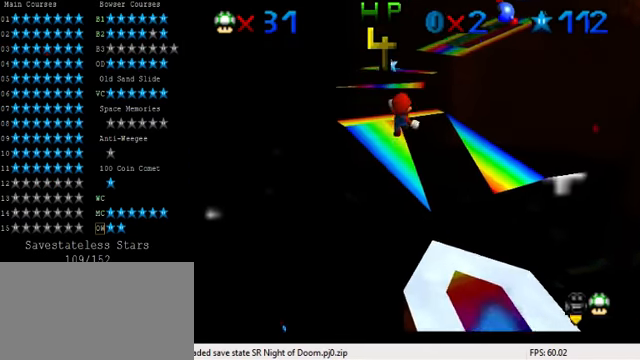
{"keys": [], "events": [[34, "left", "up"], [200, "left", "down"], [400, "left", "up"], [434, "down", "up"]]}
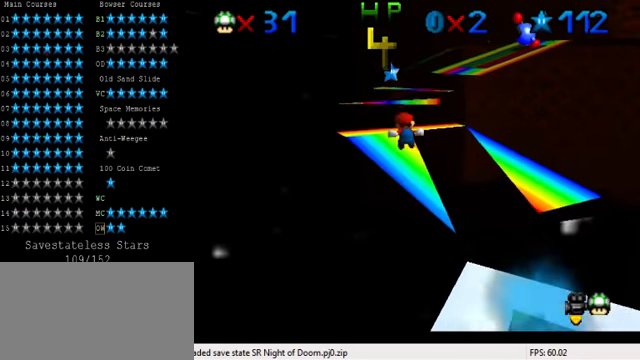
{"keys": [], "events": []}
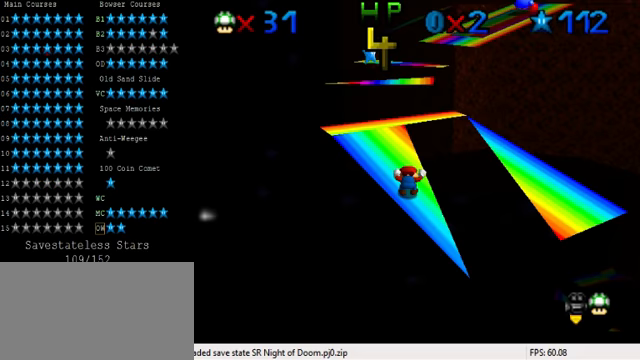
{"keys": [], "events": [[33, "shift", "down"], [100, "shift", "up"], [233, "left", "down"], [333, "left", "up"]]}
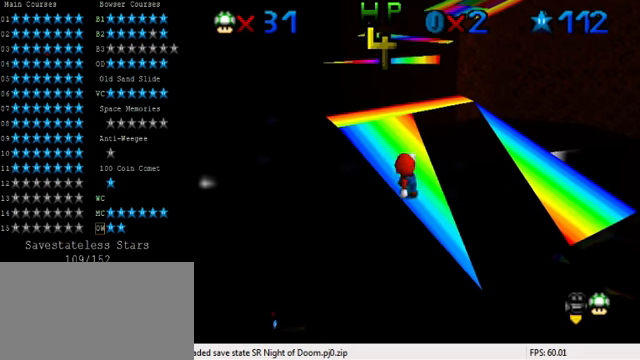
{"keys": [], "events": [[133, "right", "down"], [167, "right", "up"]]}
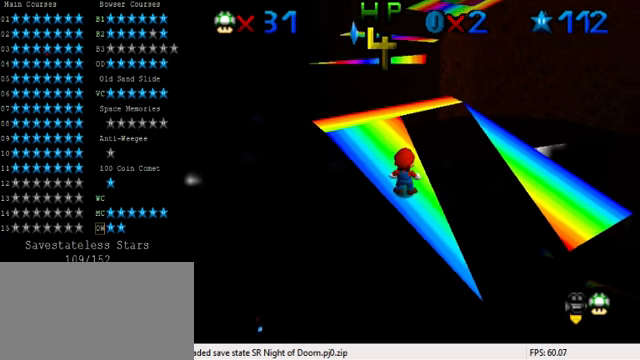
{"keys": ["down"], "events": [[100, "up", "down"], [167, "up", "up"], [200, "shift", "down"], [267, "down", "down"], [267, "shift", "up"]]}
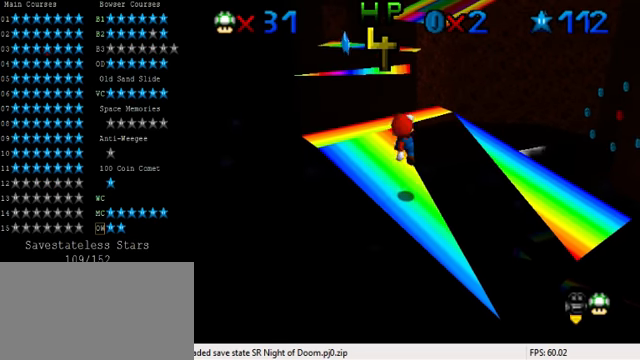
{"keys": [], "events": [[200, "down", "up"]]}
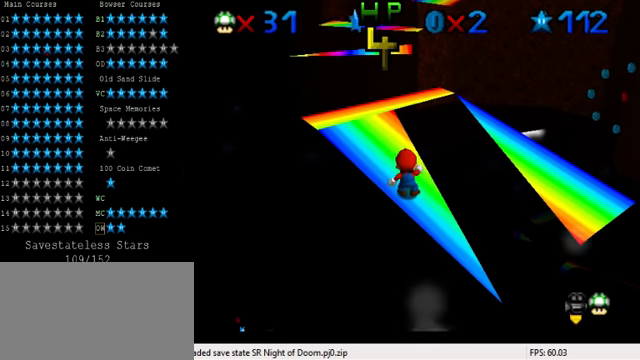
{"keys": ["up"], "events": [[467, "up", "down"]]}
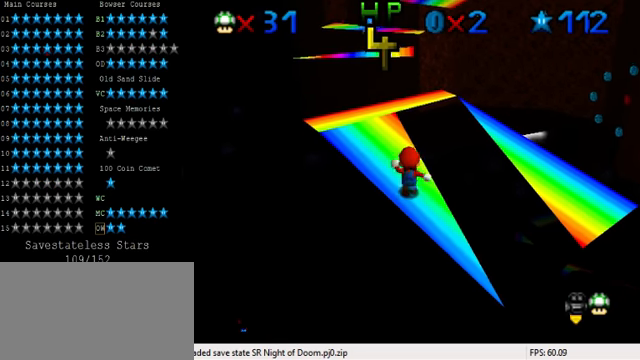
{"keys": ["left", "up"], "events": [[100, "shift", "down"], [200, "left", "down"], [333, "shift", "up"], [400, "a", "down"], [467, "a", "up"]]}
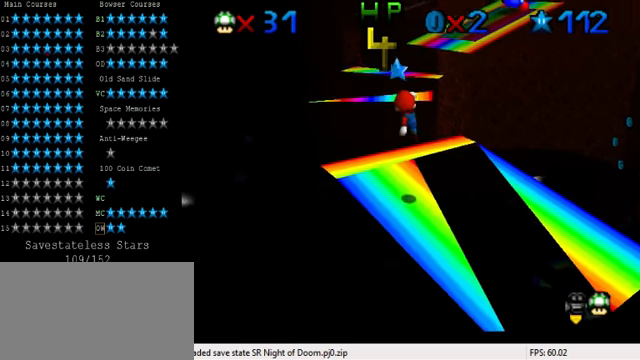
{"keys": ["a", "left", "shift", "up"], "events": [[33, "a", "down"], [167, "a", "up"], [200, "left", "up"], [300, "shift", "down"], [400, "left", "down"], [433, "a", "down"]]}
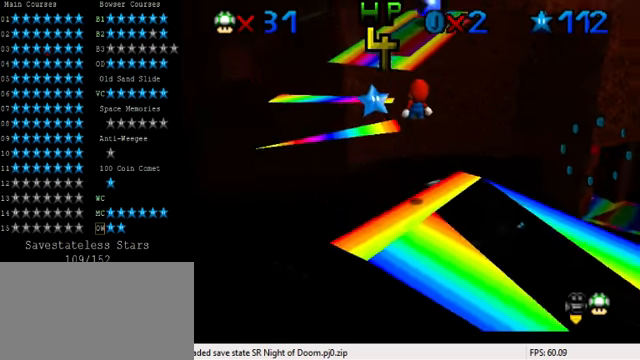
{"keys": ["a", "right"], "events": [[33, "a", "up"], [33, "up", "up"], [67, "shift", "up"], [100, "a", "down"], [200, "a", "up"], [200, "up", "down"], [267, "a", "down"], [367, "left", "up"], [367, "right", "down"], [367, "up", "up"], [400, "a", "up"], [500, "a", "down"]]}
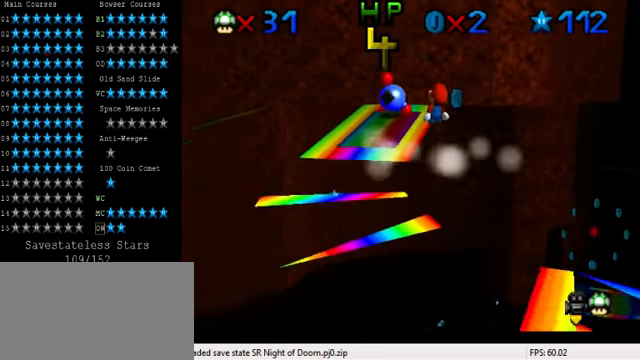
{"keys": ["ctrl", "right"], "events": [[100, "a", "up"], [467, "ctrl", "down"]]}
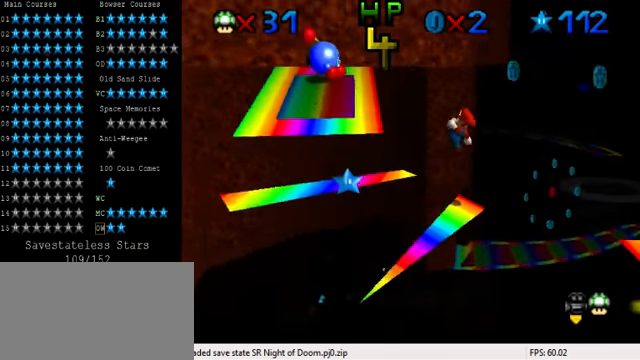
{"keys": [], "events": [[133, "ctrl", "up"], [233, "right", "up"], [367, "left", "down"], [467, "left", "up"]]}
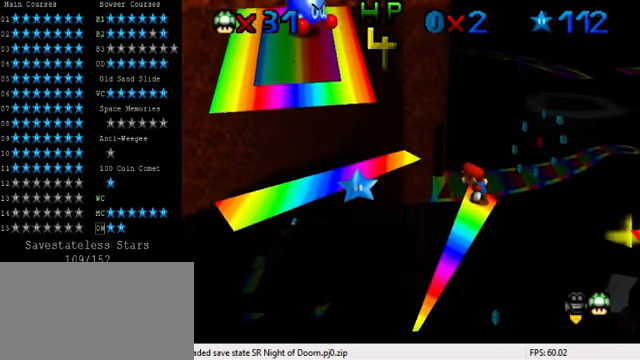
{"keys": ["left"], "events": [[167, "a", "down"], [267, "a", "up"], [466, "left", "down"]]}
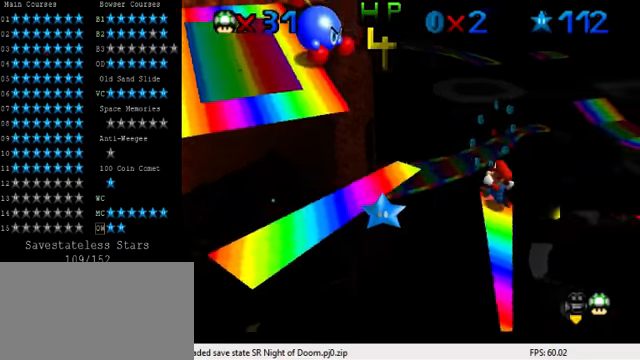
{"keys": ["right", "shift"], "events": [[33, "shift", "down"], [433, "left", "up"], [433, "right", "down"]]}
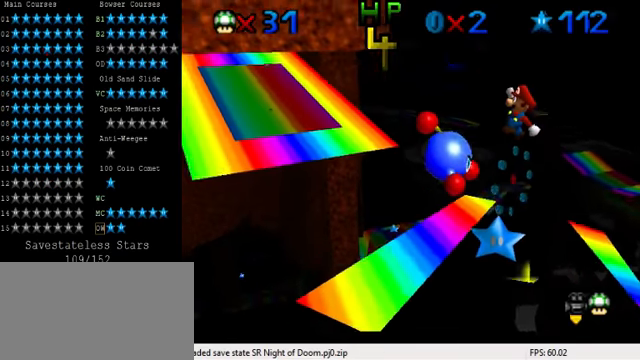
{"keys": [], "events": [[66, "shift", "up"], [233, "ctrl", "down"], [333, "ctrl", "up"], [333, "right", "up"]]}
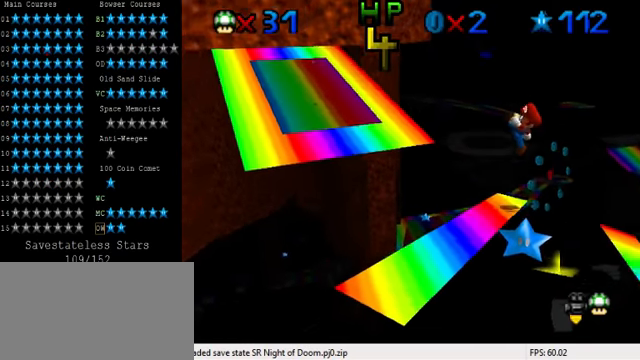
{"keys": [], "events": [[33, "left", "down"], [100, "left", "up"]]}
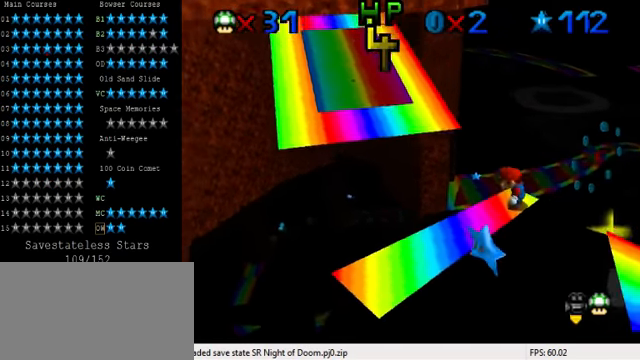
{"keys": [], "events": []}